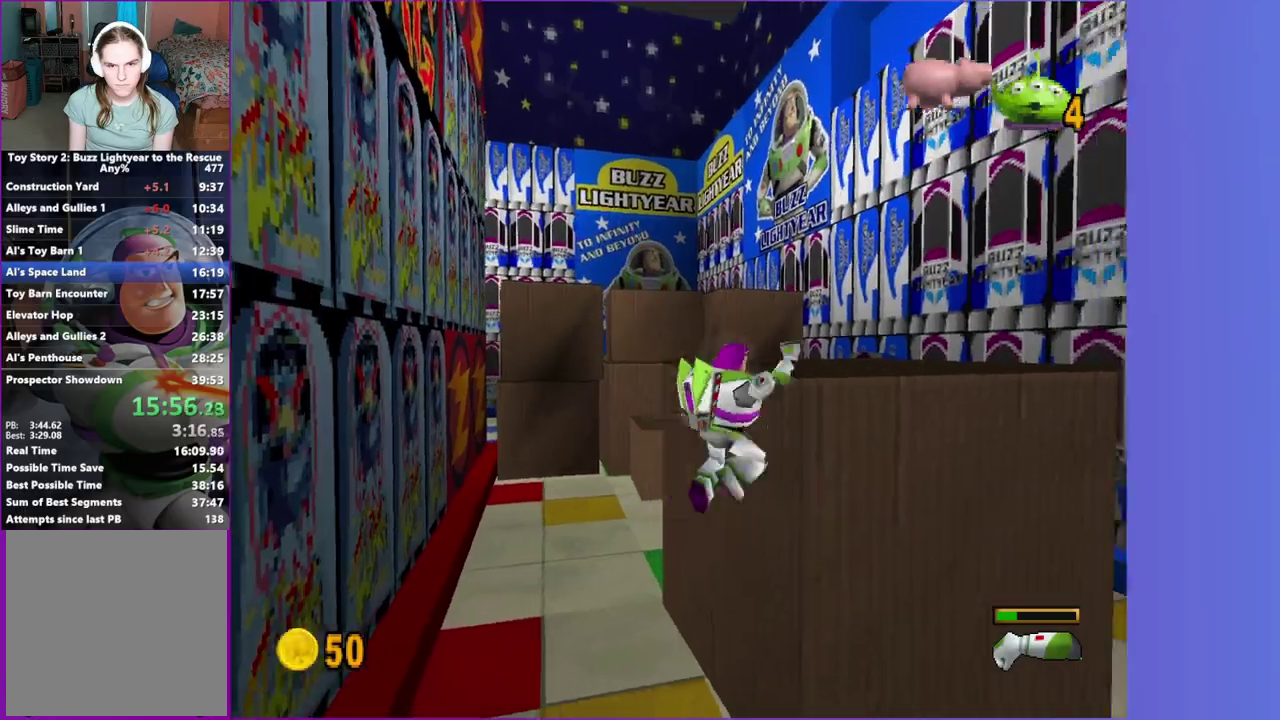
Gameplay with a controller (Xbox layout); each line is a JSON object with the inputs held at the frame after it. "events" lists button and stick changes between this image and that frame as [ms after this image, input, new state], when the widget could be followed in between. This overlay highlights the sticks when they move; stick clicks (L3 R3) are not distinguishable. Not read: L3 R3.
{"buttons": [], "left_stick": "up", "right_stick": "center", "events": [[117, "left_stick", "center"], [250, "left_stick", "up"]]}
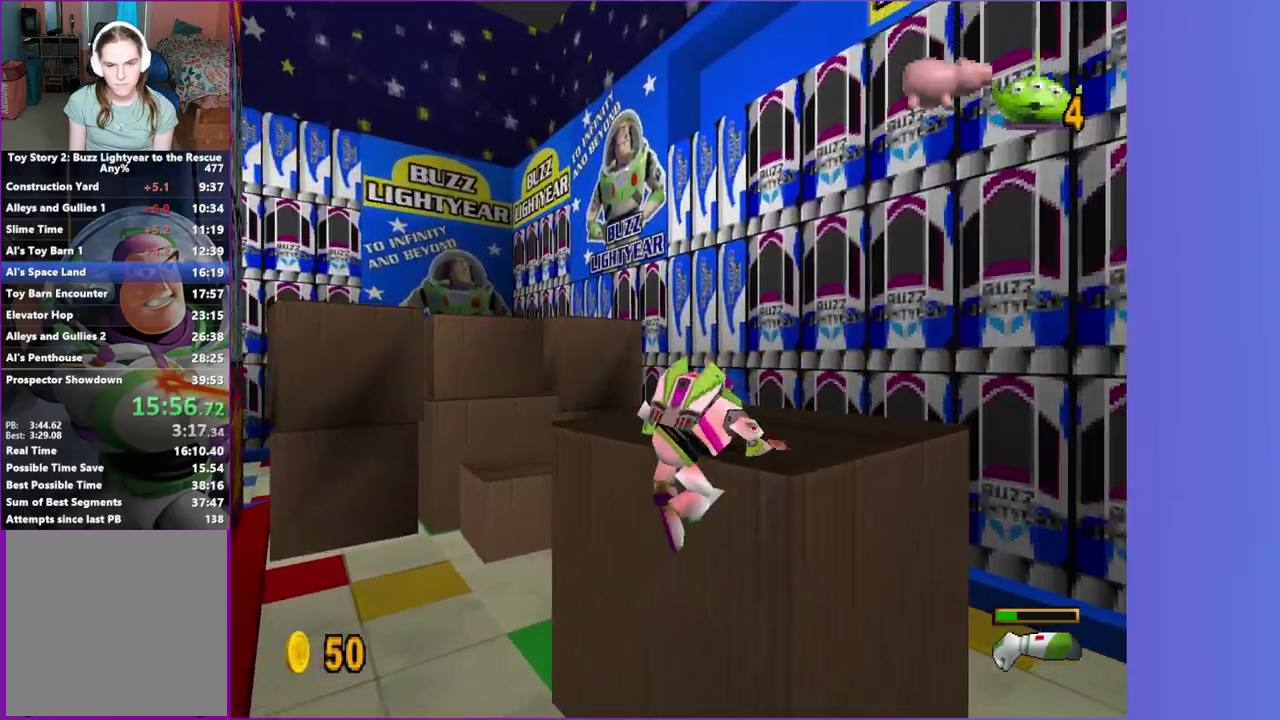
{"buttons": [], "left_stick": "up", "right_stick": "center"}
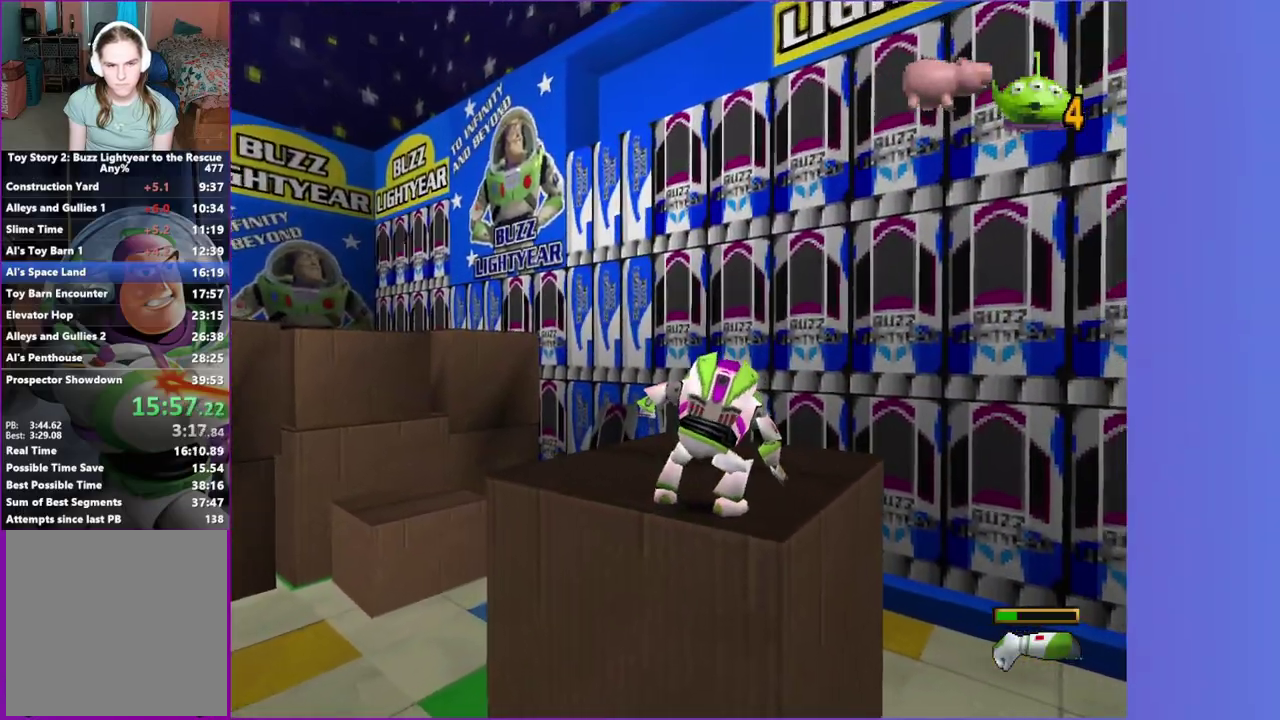
{"buttons": [], "left_stick": "up", "right_stick": "center"}
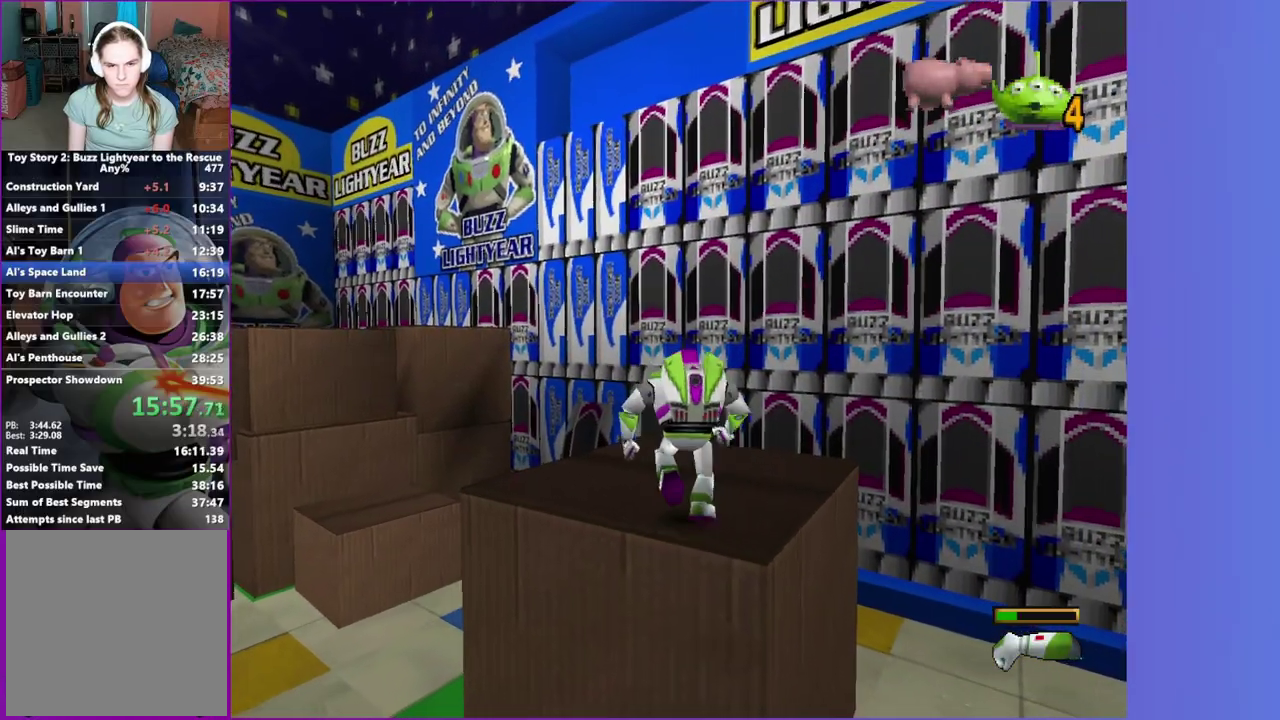
{"buttons": ["B"], "left_stick": "left", "right_stick": "center"}
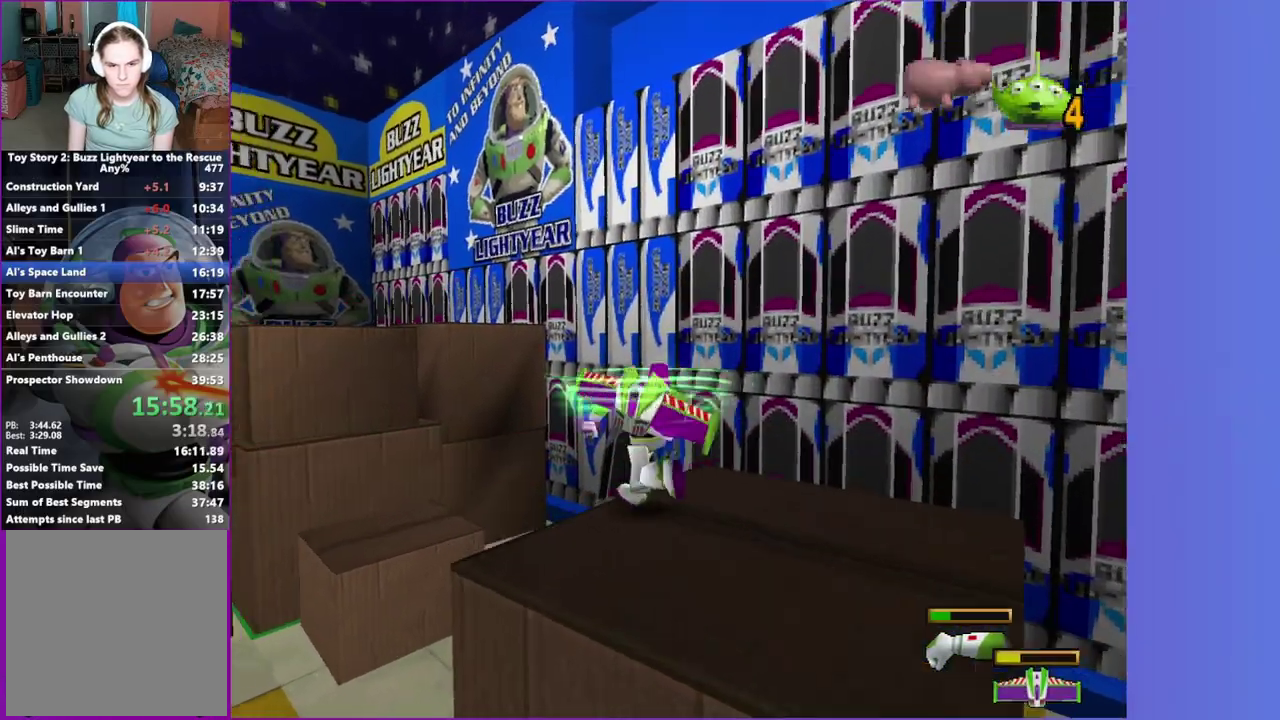
{"buttons": ["B"], "left_stick": "up-left", "right_stick": "center", "events": [[33, "A", "down"], [333, "left_stick", "up-left"], [383, "A", "up"]]}
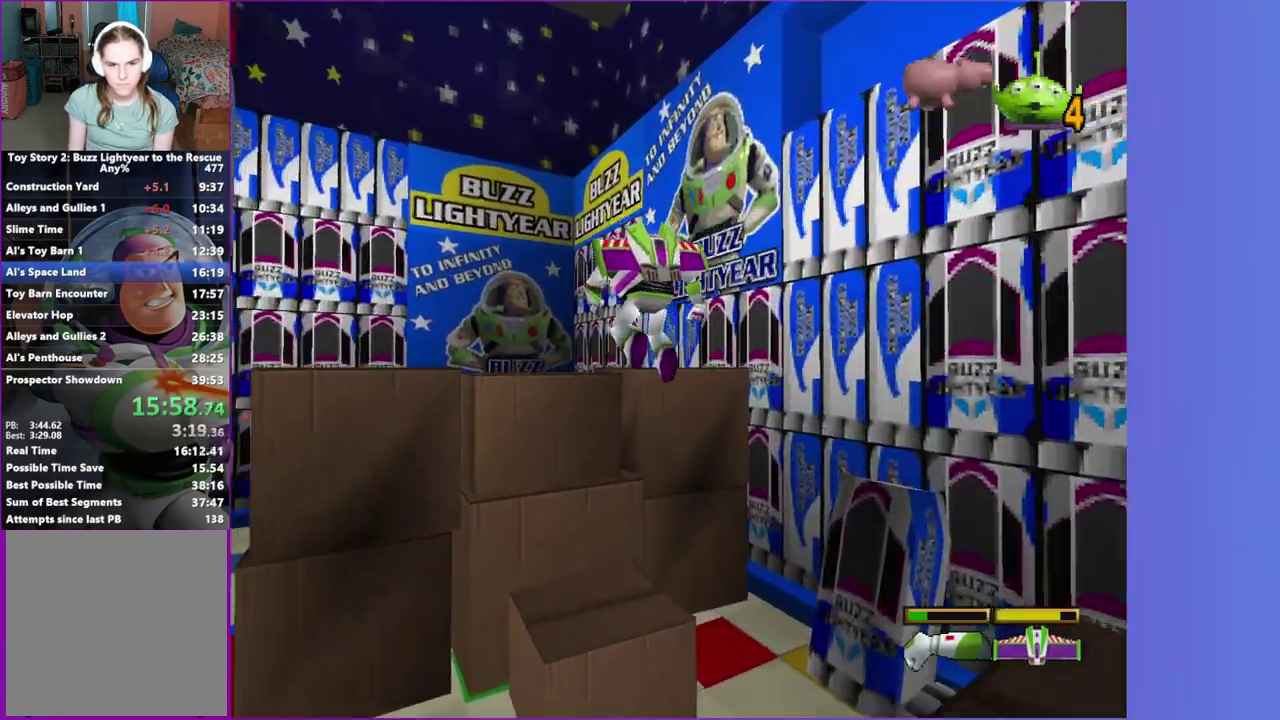
{"buttons": ["B"], "left_stick": "up", "right_stick": "center", "events": [[200, "A", "down"], [300, "left_stick", "up"], [500, "A", "up"]]}